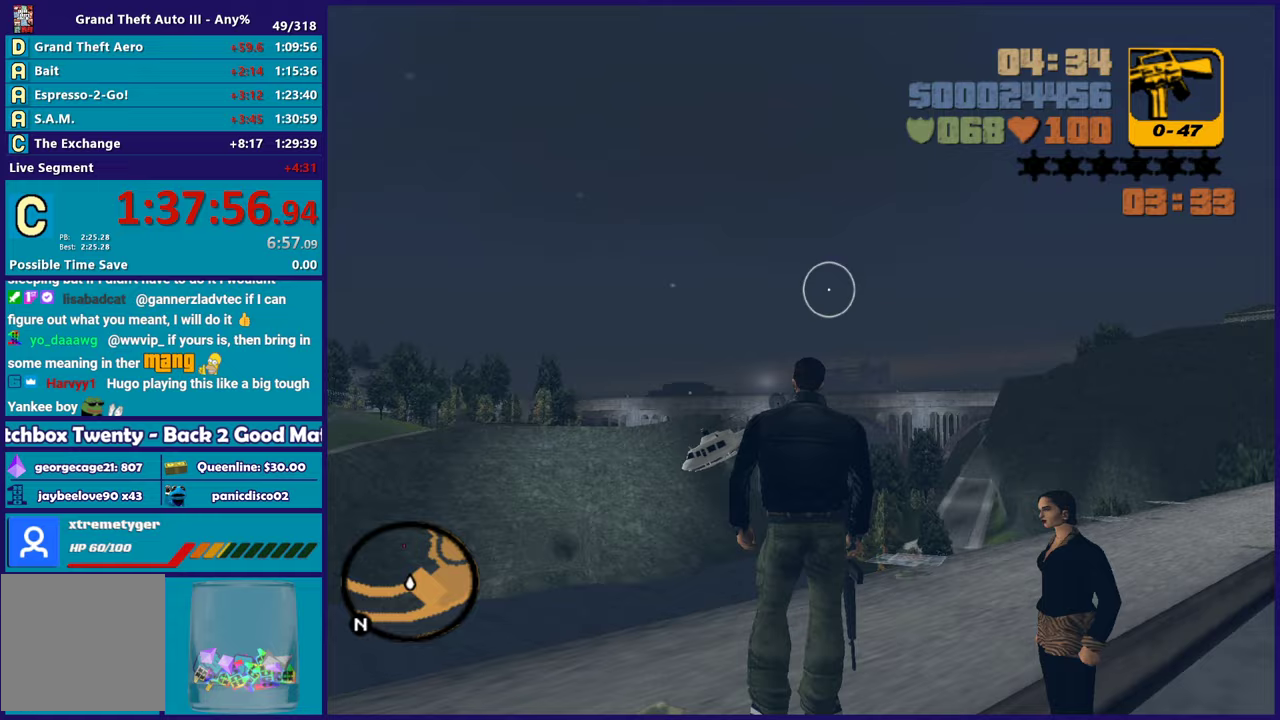
Gameplay with a controller (Xbox layout); each line is a JSON object with the inputs held at the frame after it. "events" lists button and stick changes between this image and that frame as [ms after this image, input, new state], when the widget could be followed in between. Not read: START.
{"buttons": [], "left_stick": "center", "right_stick": "center", "events": []}
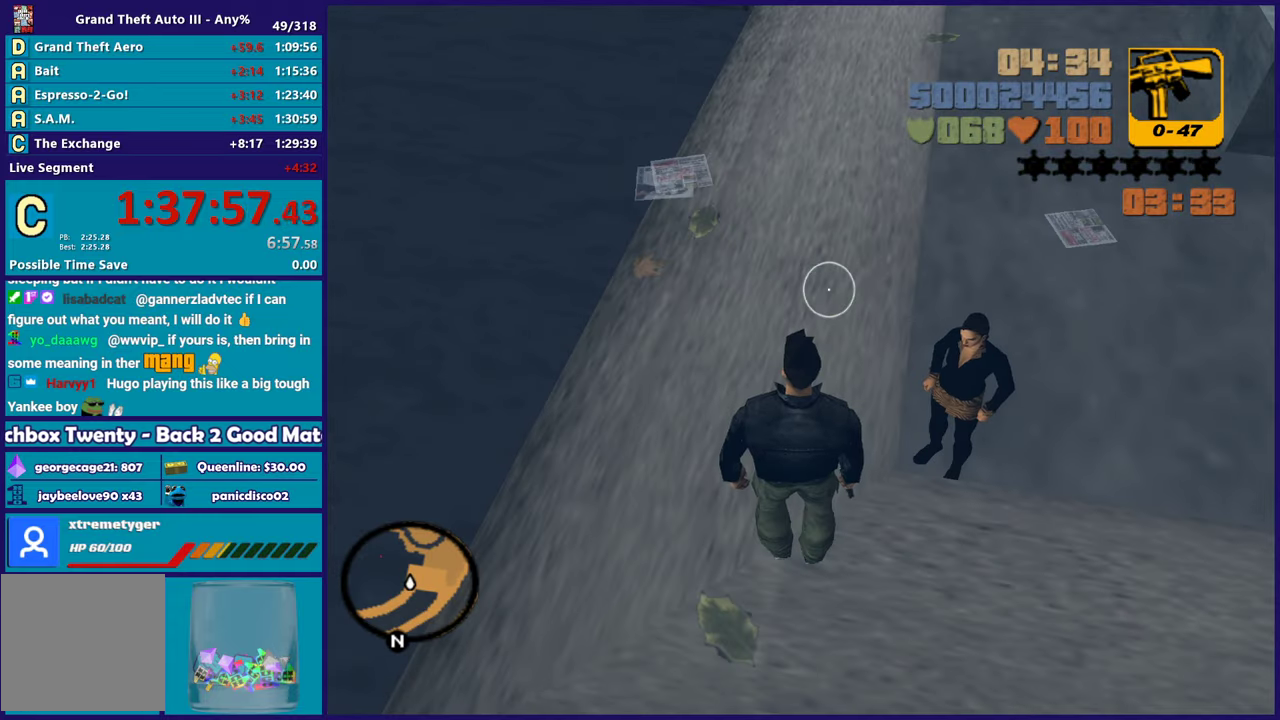
{"buttons": [], "left_stick": "center", "right_stick": "center", "events": []}
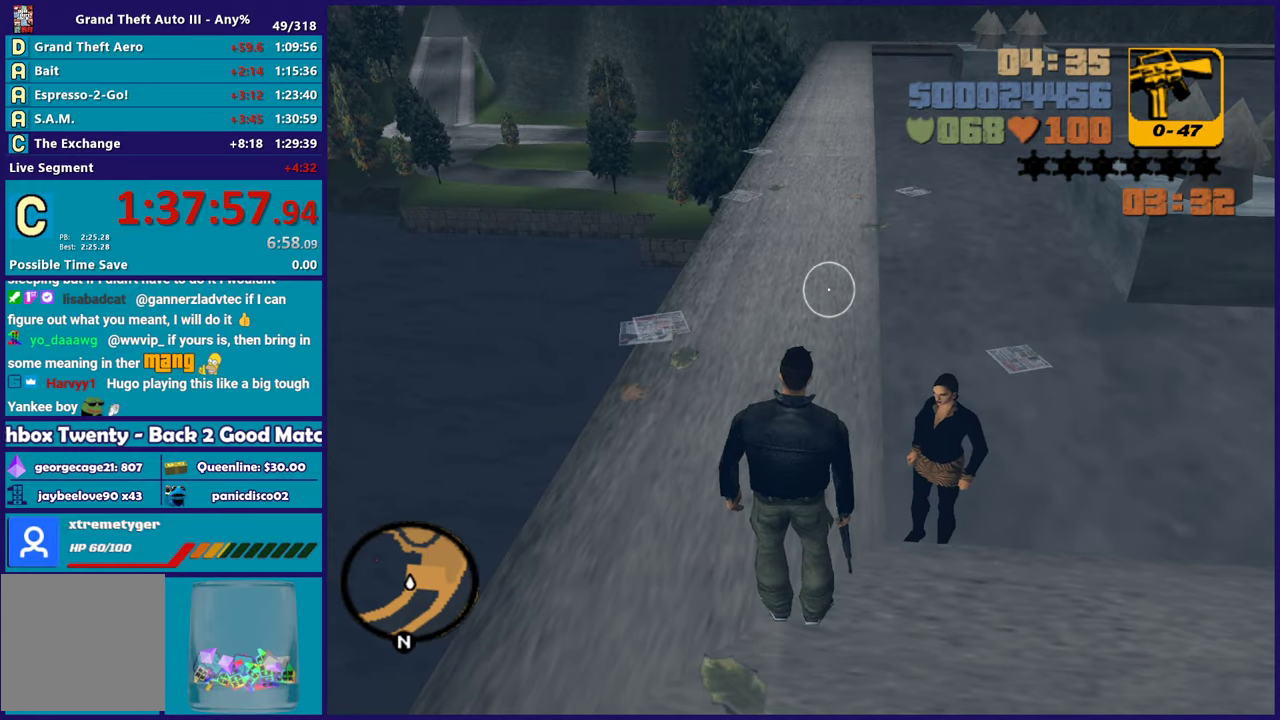
{"buttons": [], "left_stick": "center", "right_stick": "center", "events": []}
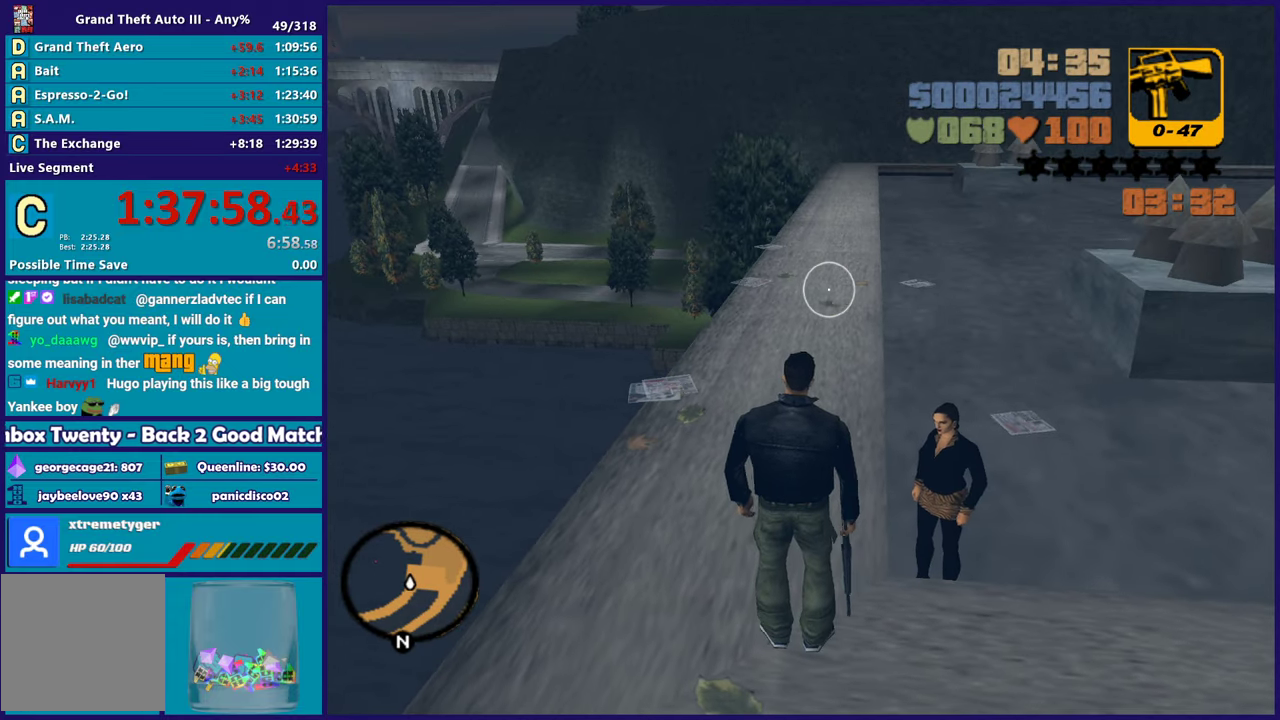
{"buttons": [], "left_stick": "center", "right_stick": "center", "events": []}
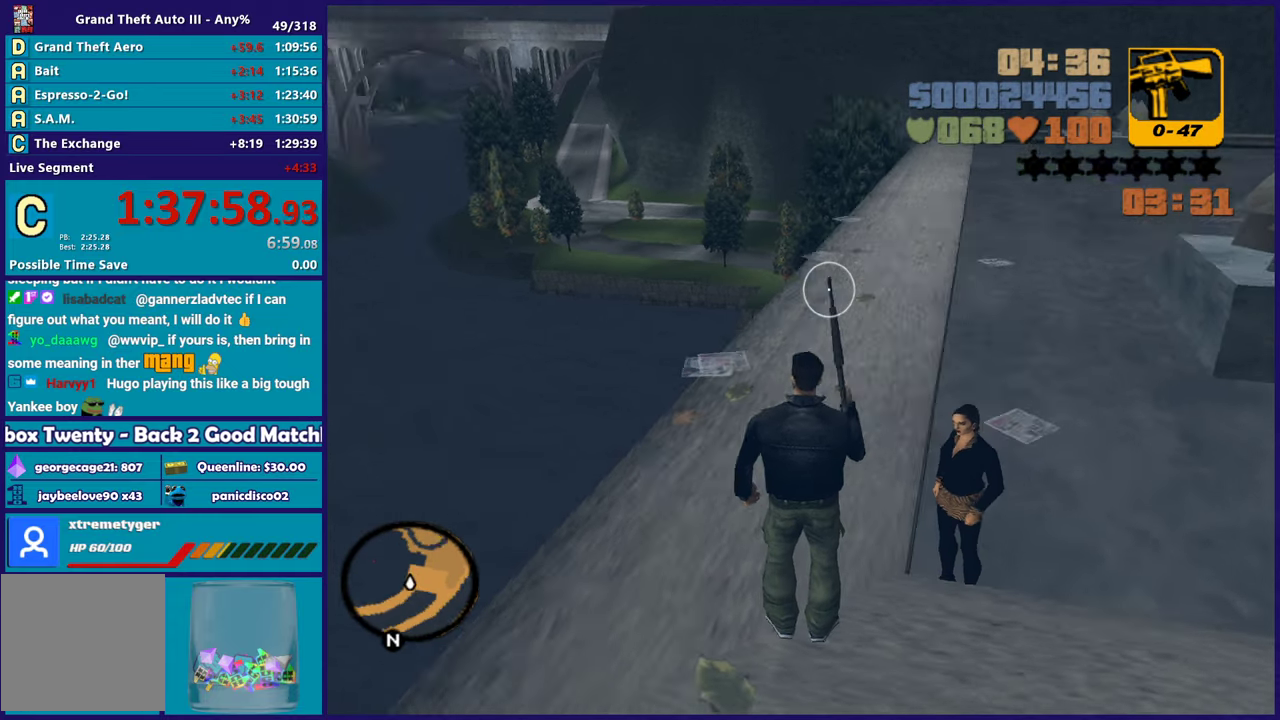
{"buttons": [], "left_stick": "center", "right_stick": "center", "events": []}
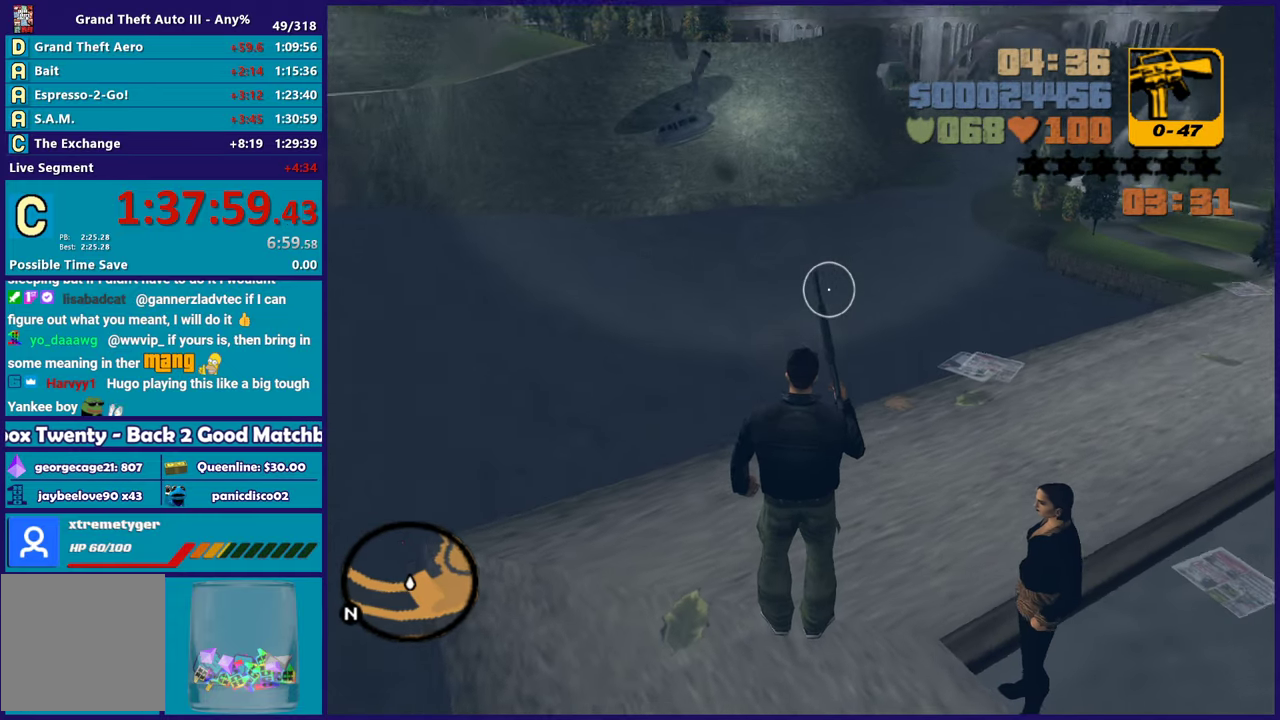
{"buttons": [], "left_stick": "center", "right_stick": "center", "events": []}
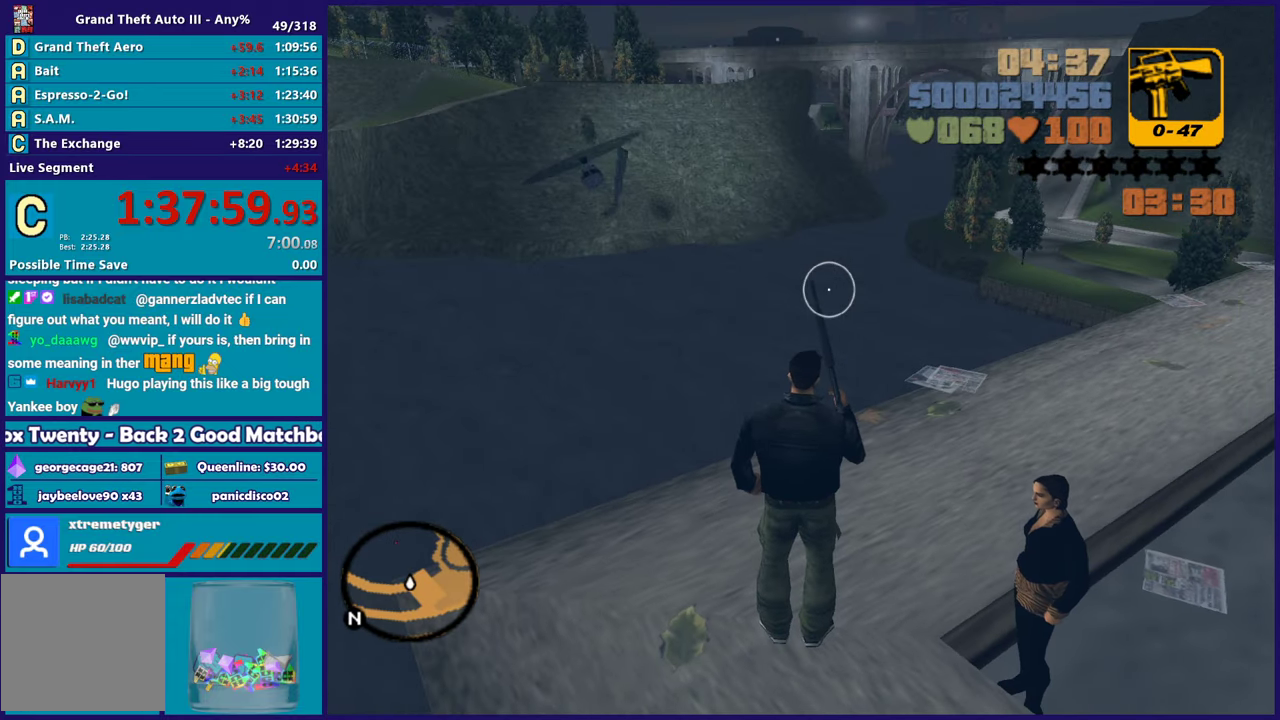
{"buttons": [], "left_stick": "center", "right_stick": "center", "events": []}
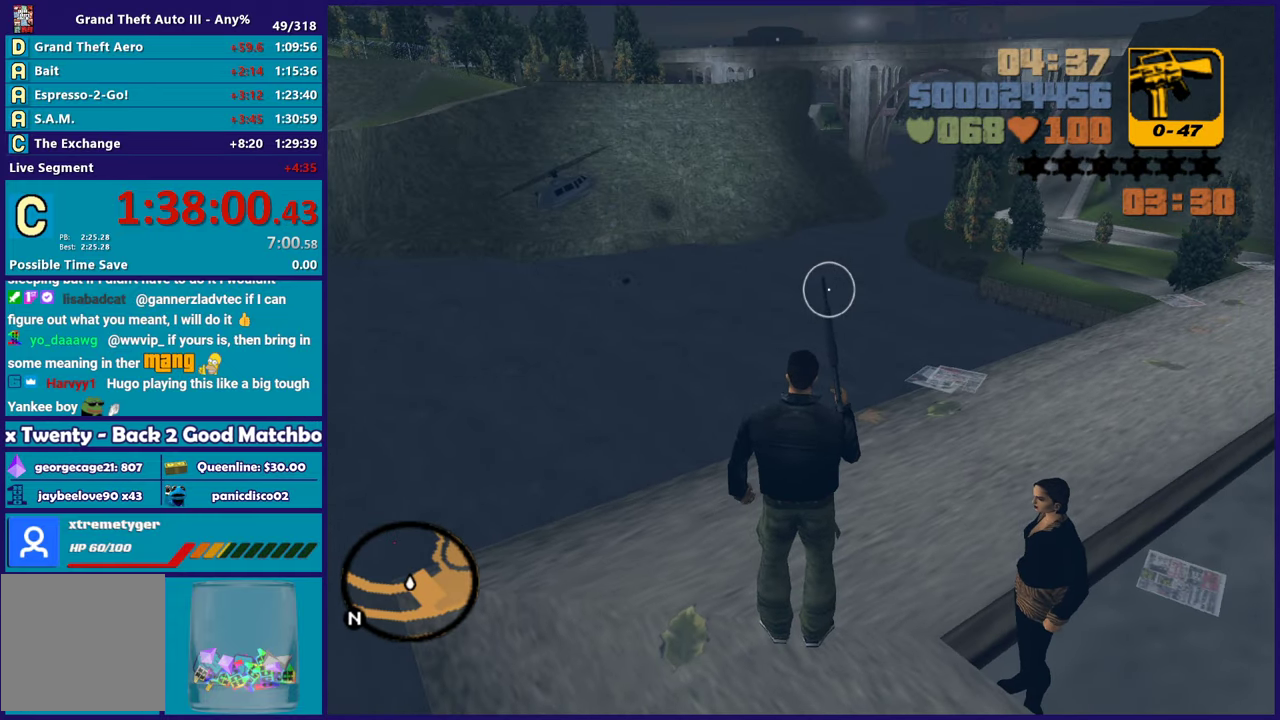
{"buttons": [], "left_stick": "center", "right_stick": "center", "events": []}
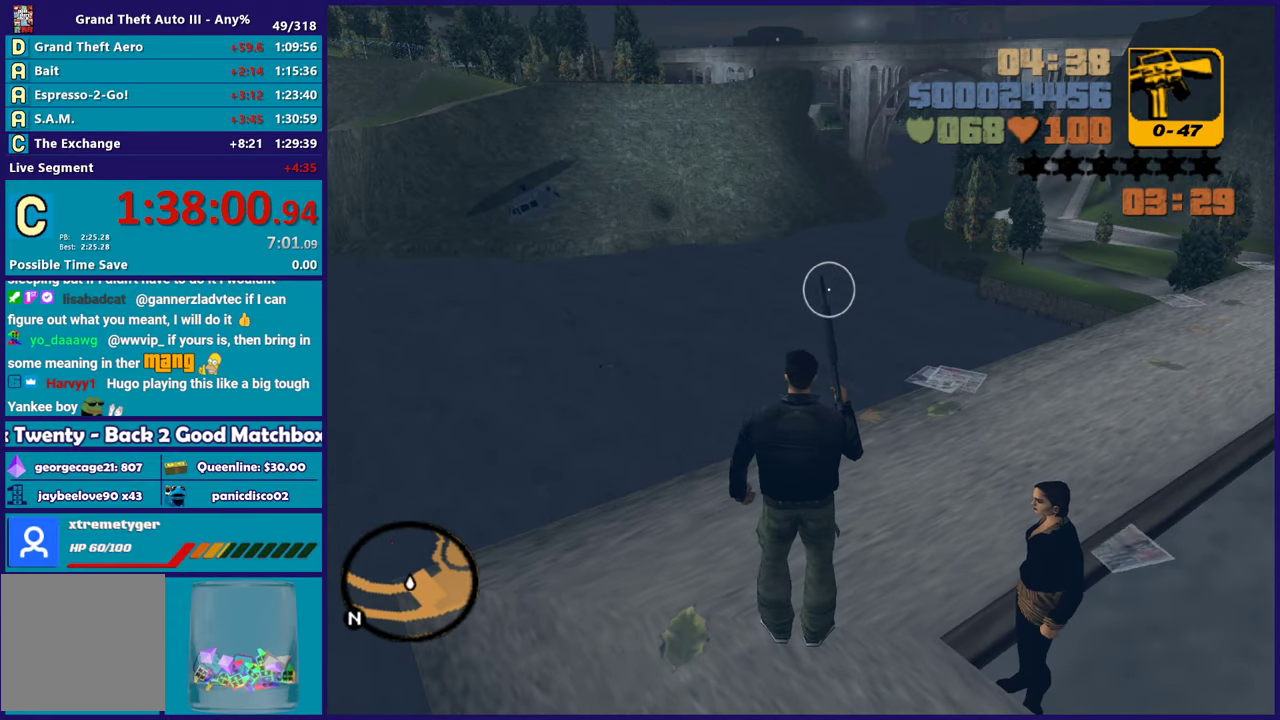
{"buttons": [], "left_stick": "center", "right_stick": "center", "events": []}
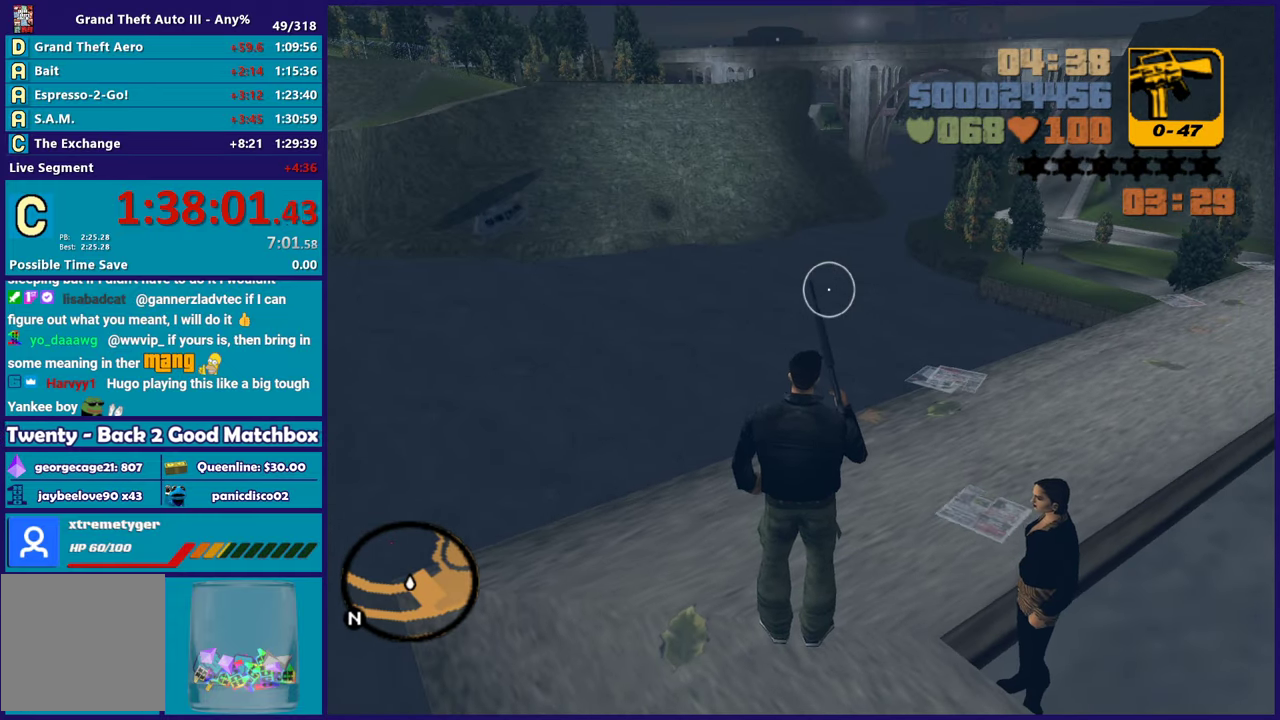
{"buttons": [], "left_stick": "center", "right_stick": "center", "events": [[250, "right_stick", "down"], [400, "right_stick", "down-left"], [450, "right_stick", "center"]]}
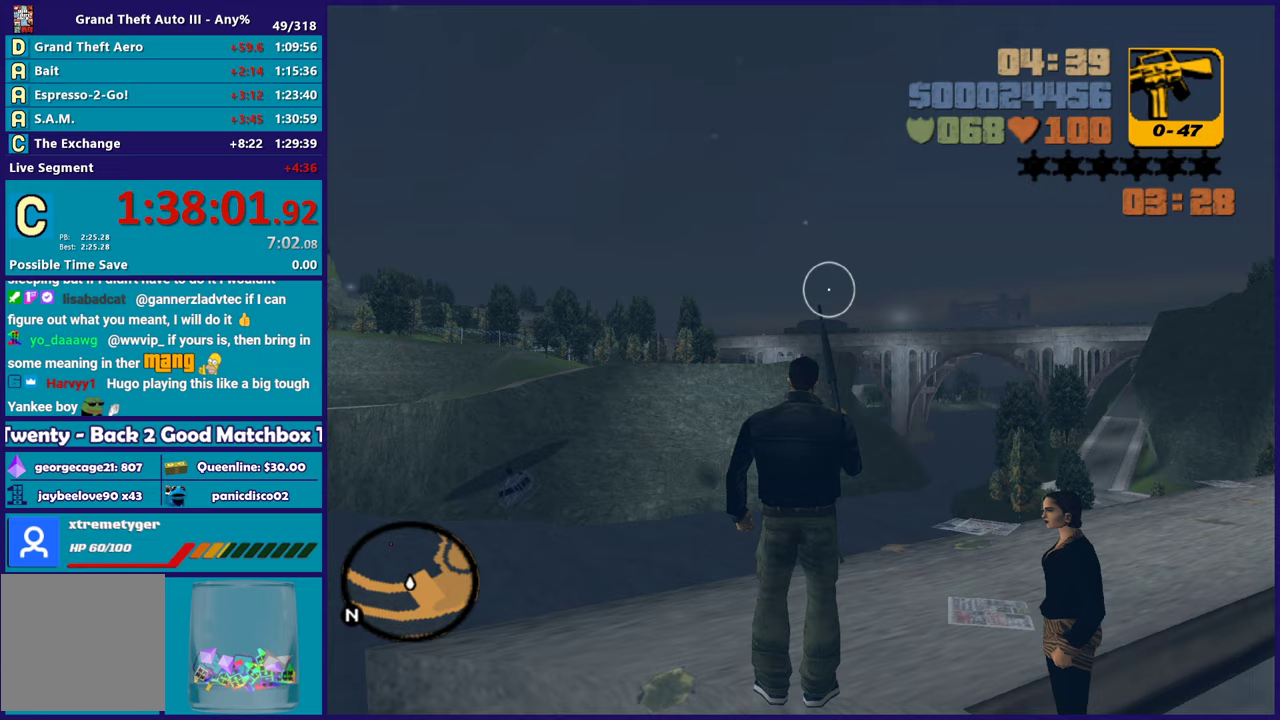
{"buttons": [], "left_stick": "center", "right_stick": "up", "events": [[150, "right_stick", "right"], [350, "right_stick", "up-right"], [467, "right_stick", "up"]]}
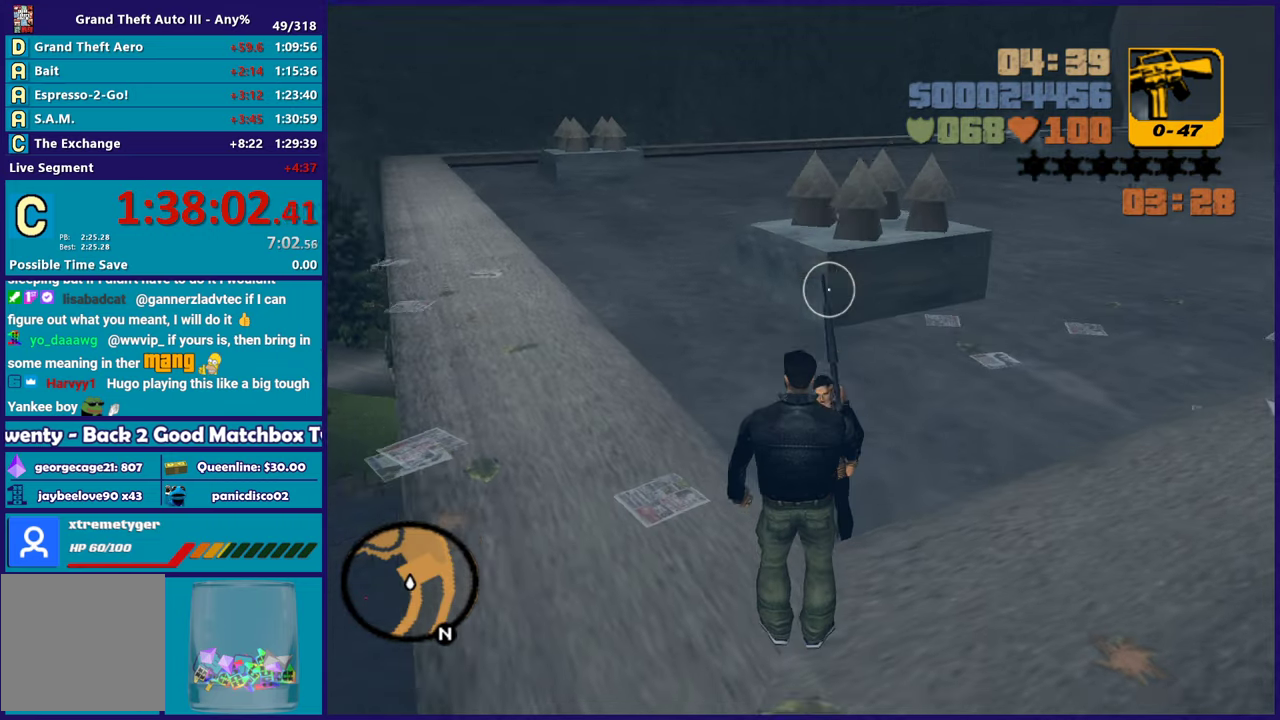
{"buttons": [], "left_stick": "center", "right_stick": "center", "events": [[50, "right_stick", "center"], [100, "left_stick", "up"], [150, "right_stick", "down"], [333, "right_stick", "up-right"], [467, "right_stick", "center"], [483, "left_stick", "center"]]}
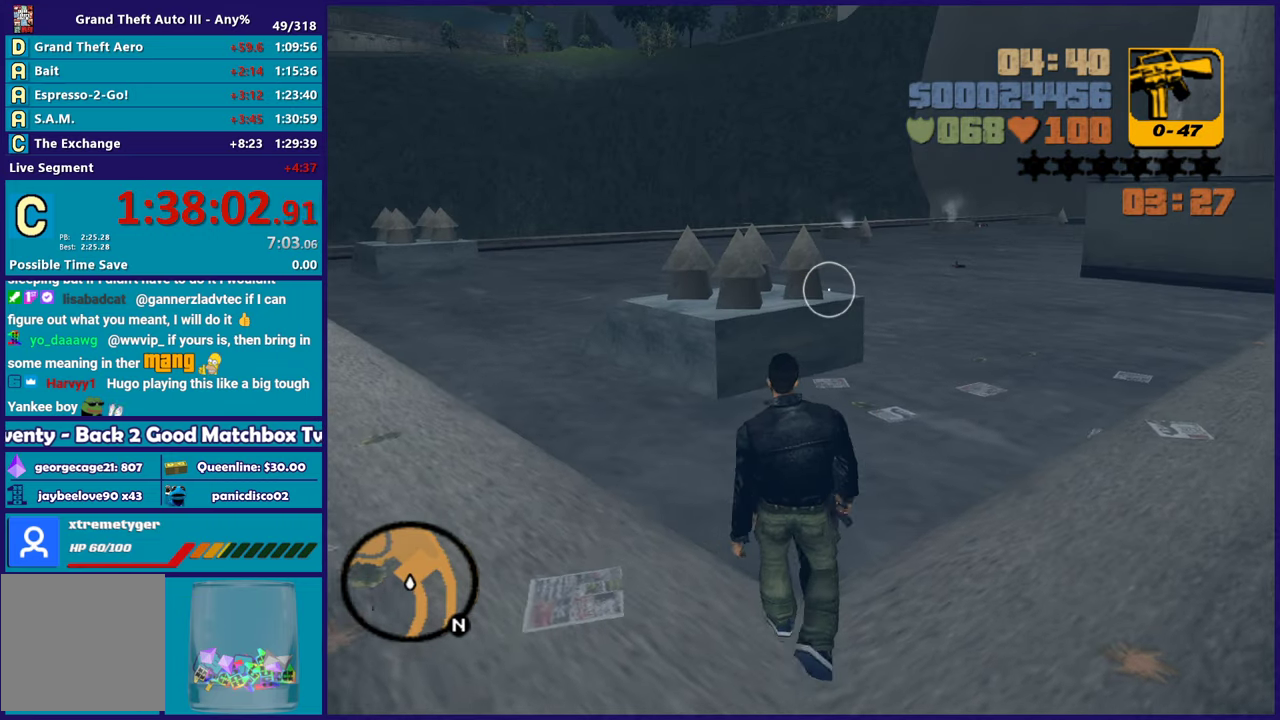
{"buttons": [], "left_stick": "center", "right_stick": "up", "events": [[83, "right_stick", "down"], [317, "right_stick", "center"], [367, "right_stick", "up"]]}
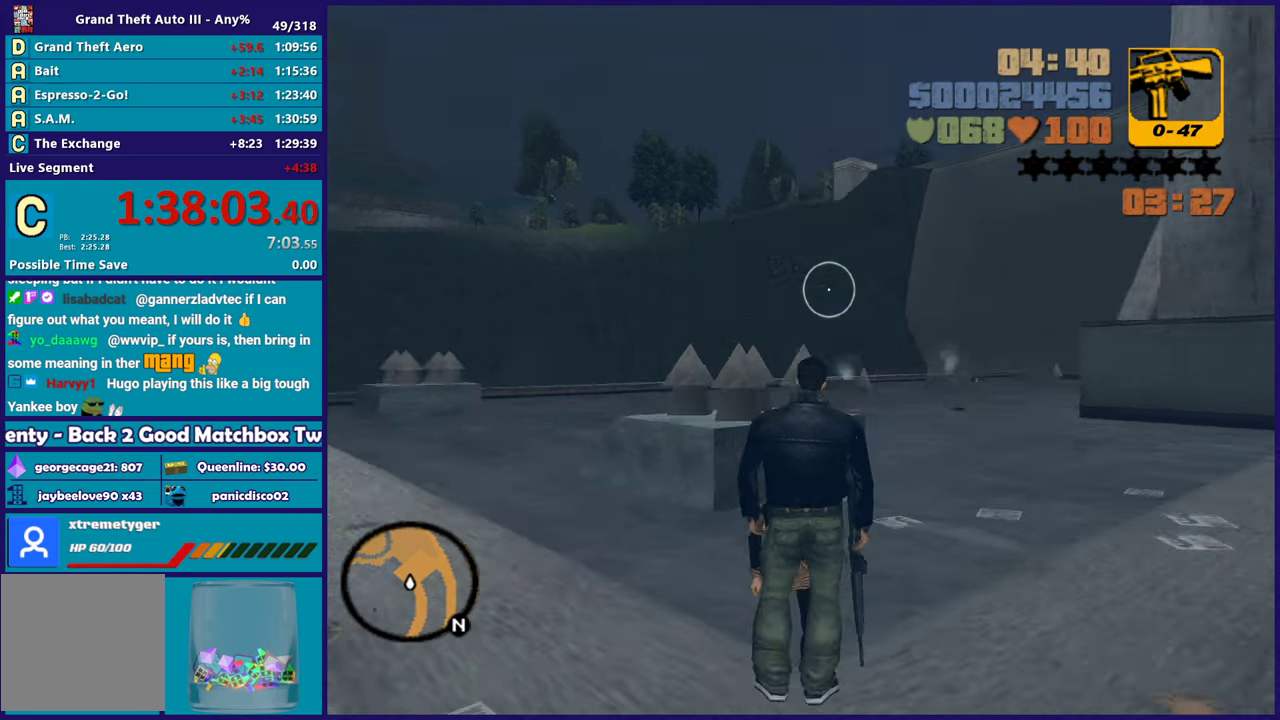
{"buttons": [], "left_stick": "center", "right_stick": "up", "events": []}
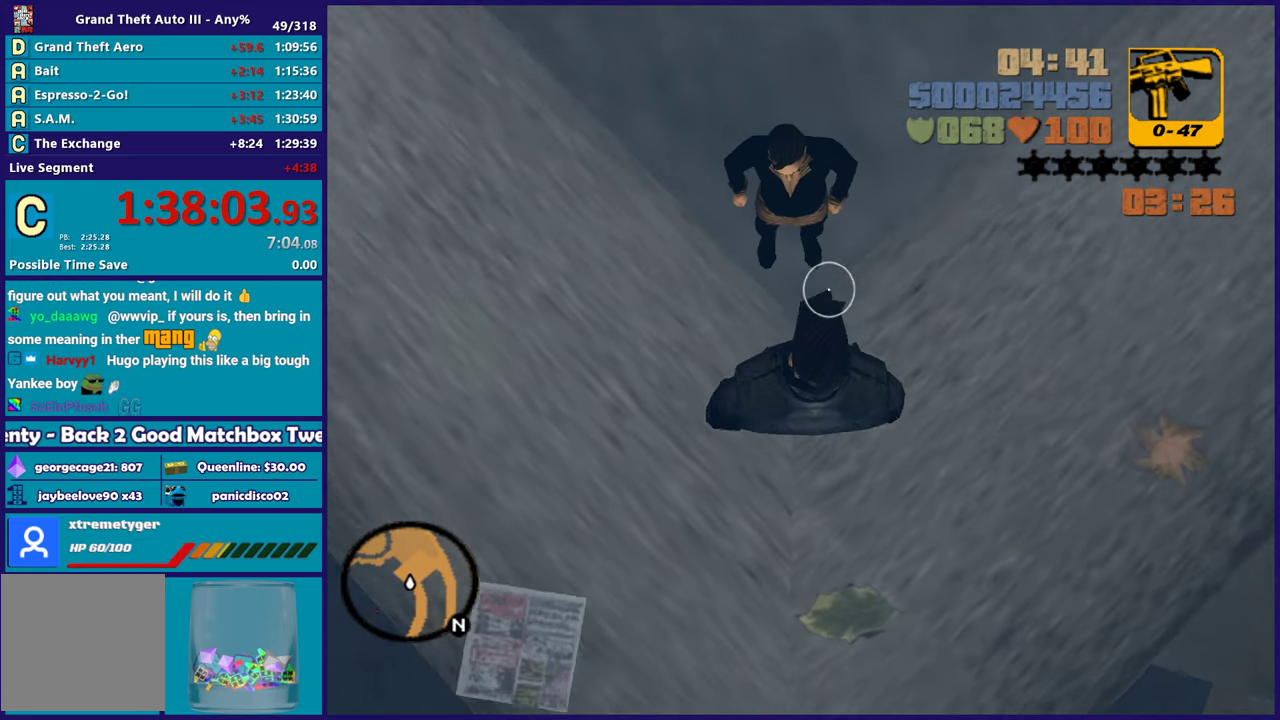
{"buttons": [], "left_stick": "up-left", "right_stick": "center", "events": [[67, "right_stick", "up-left"], [150, "left_stick", "up-left"], [183, "right_stick", "center"], [317, "right_stick", "down"], [467, "right_stick", "center"]]}
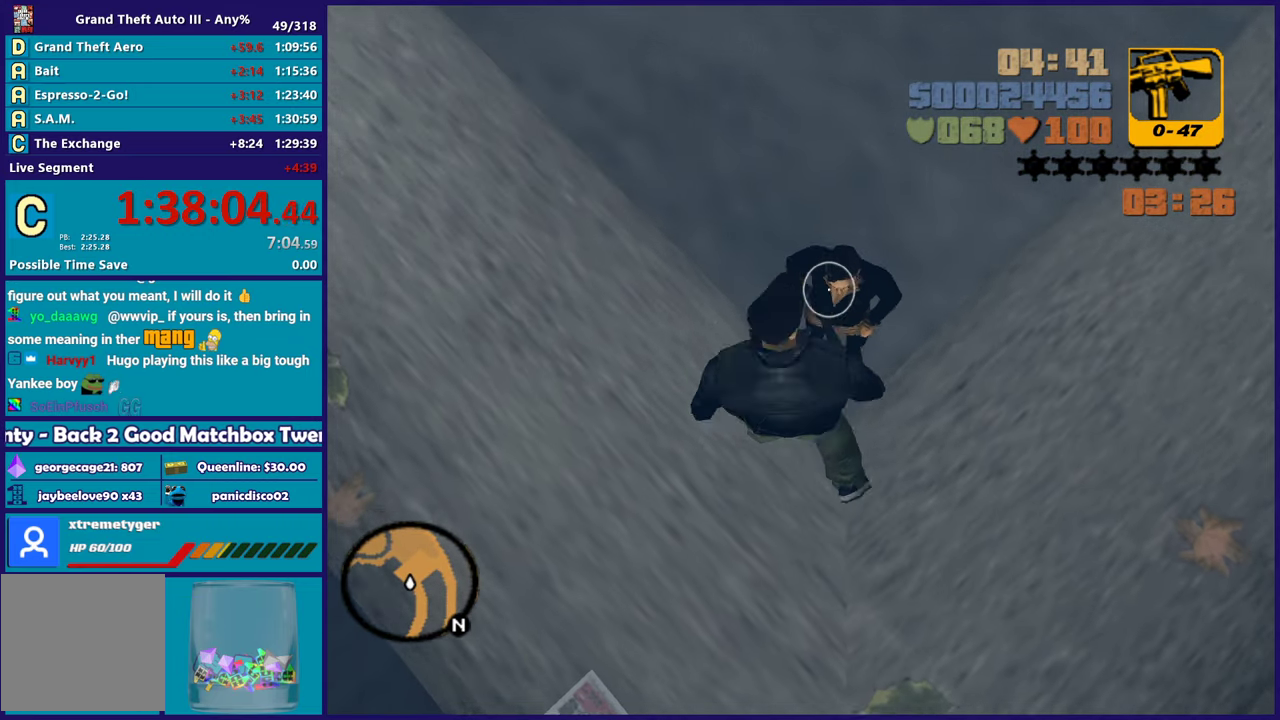
{"buttons": [], "left_stick": "down-left", "right_stick": "center", "events": [[50, "left_stick", "center"], [183, "left_stick", "left"], [183, "right_stick", "up-right"], [400, "left_stick", "down-left"], [467, "right_stick", "center"]]}
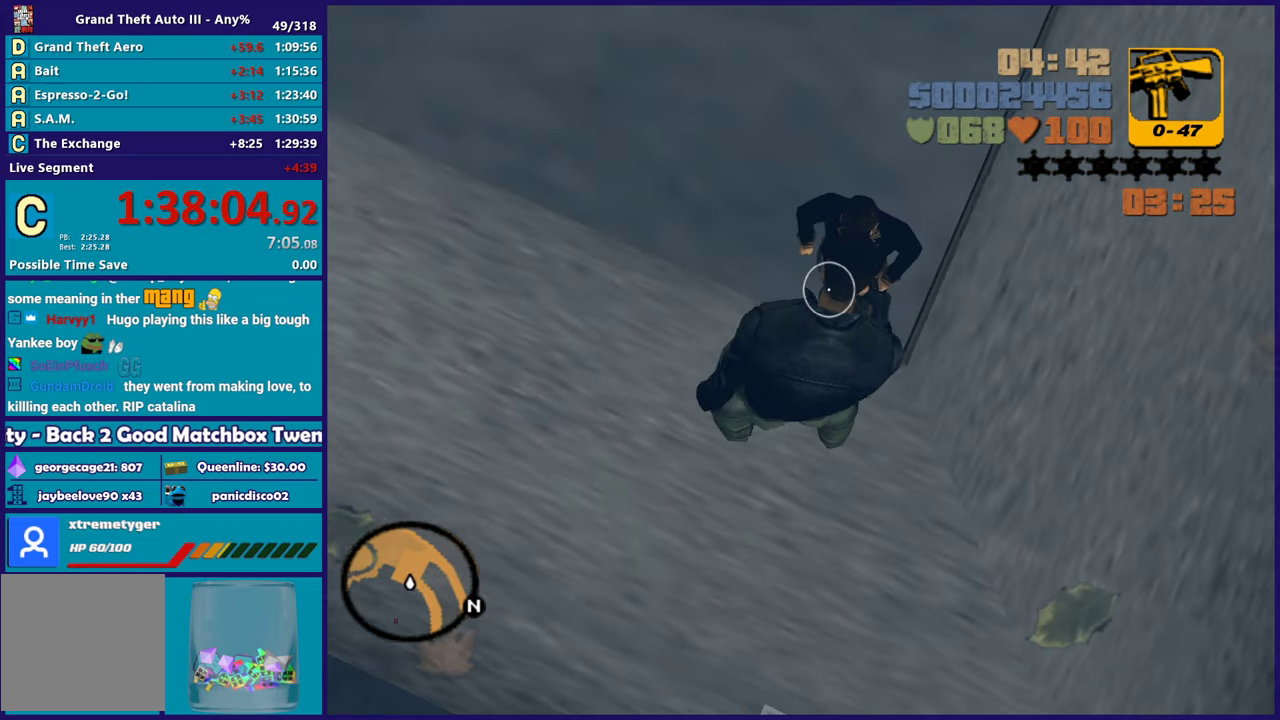
{"buttons": [], "left_stick": "left", "right_stick": "down-right", "events": [[67, "right_stick", "down"], [117, "left_stick", "left"], [250, "right_stick", "center"], [417, "right_stick", "down-right"]]}
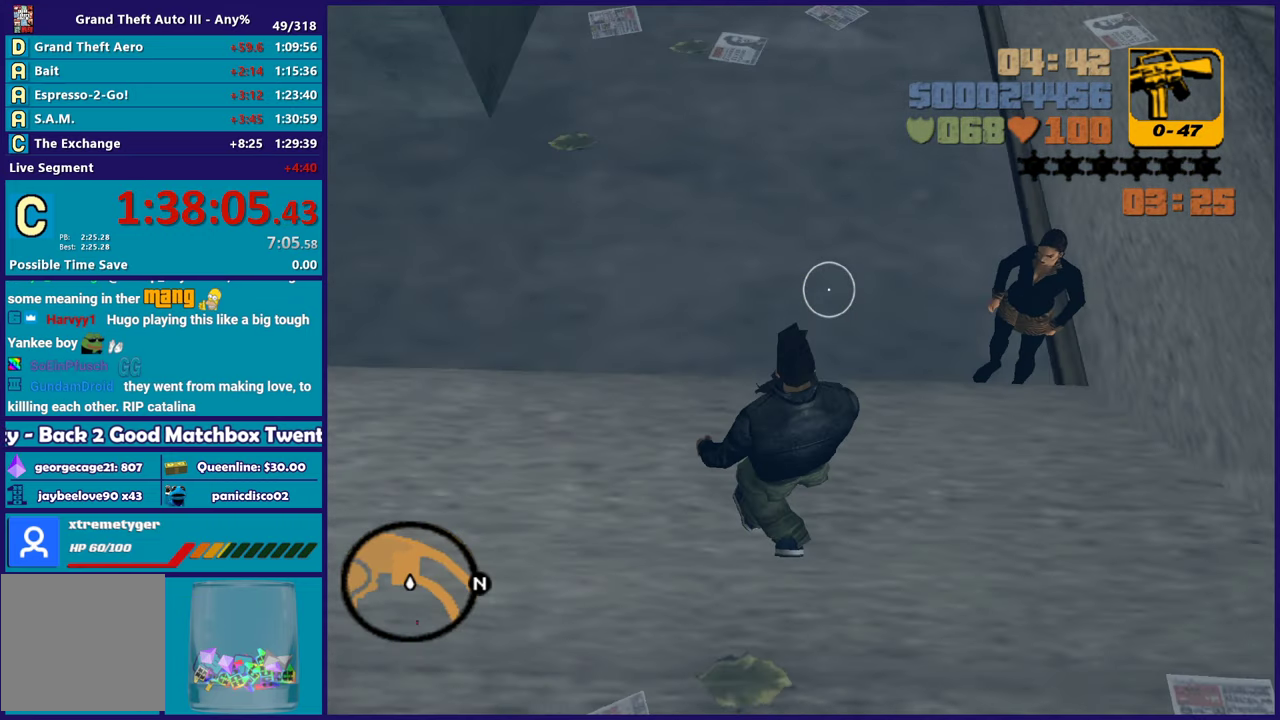
{"buttons": [], "left_stick": "left", "right_stick": "center", "events": [[67, "left_stick", "up-left"], [100, "right_stick", "up-right"], [267, "left_stick", "left"], [283, "right_stick", "right"], [417, "right_stick", "center"]]}
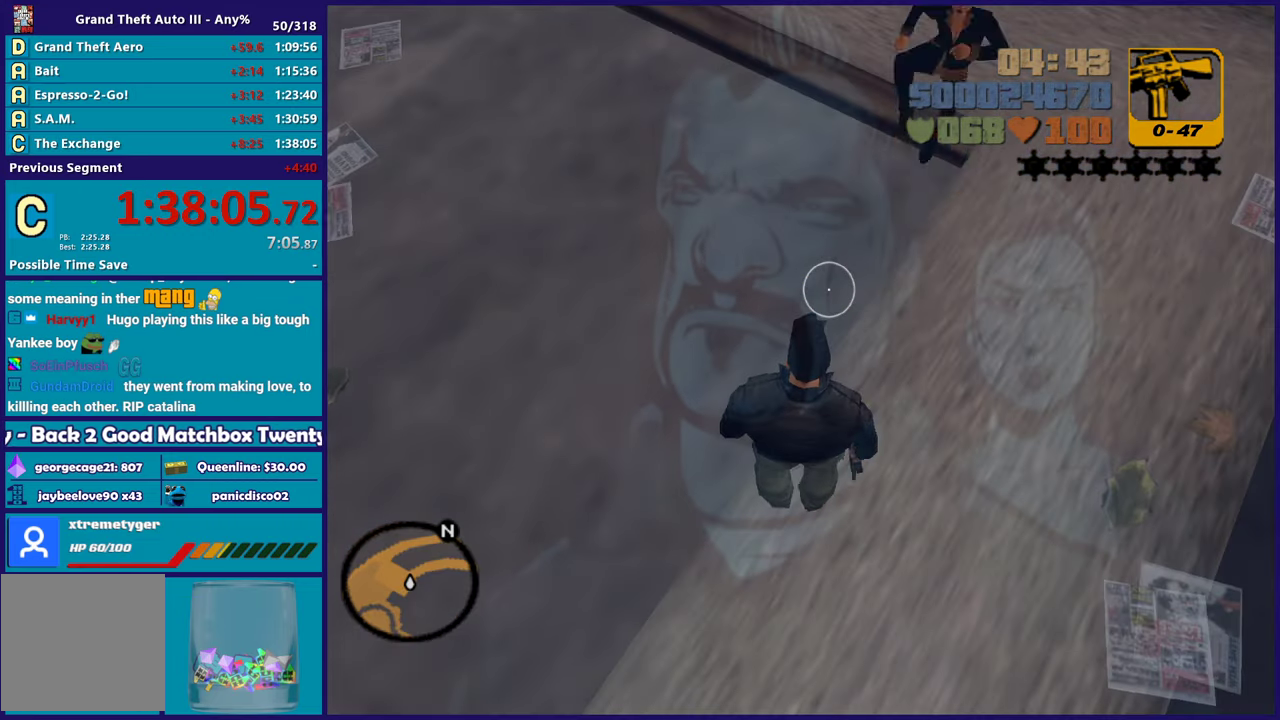
{"buttons": [], "left_stick": "center", "right_stick": "center", "events": [[17, "left_stick", "up-left"], [83, "right_stick", "up-right"], [283, "left_stick", "center"], [283, "right_stick", "center"]]}
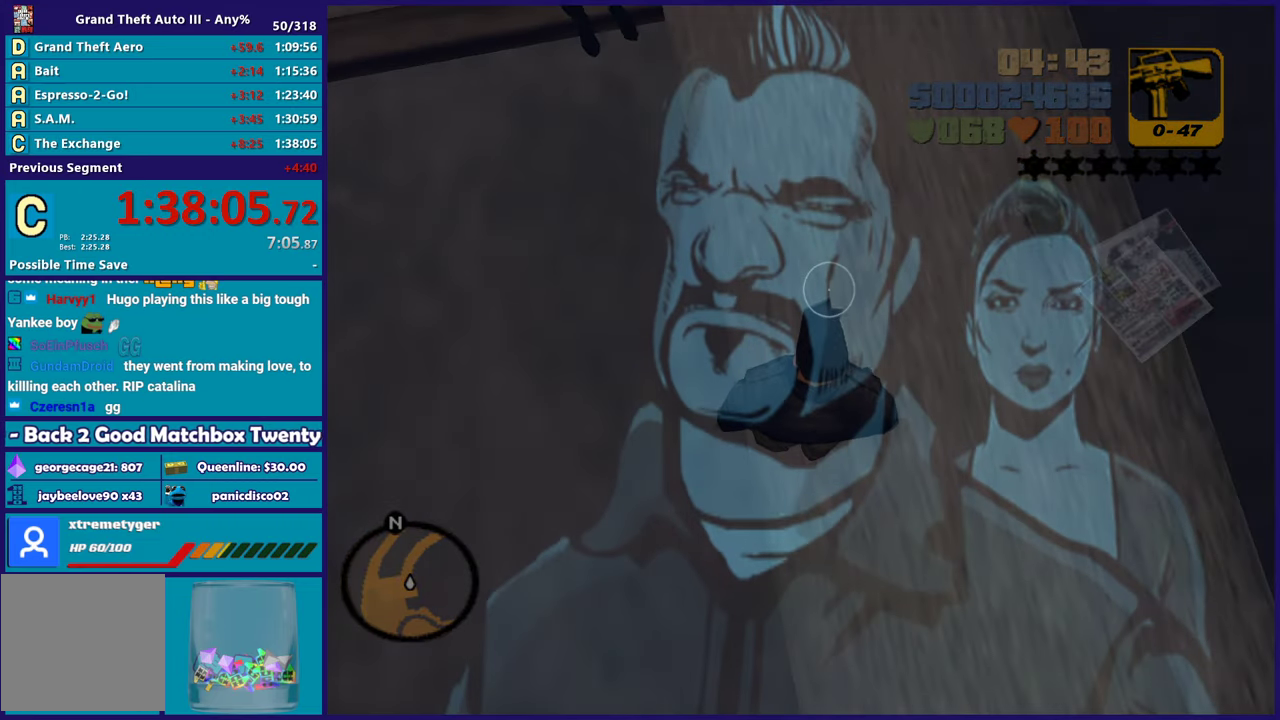
{"buttons": ["A"], "left_stick": "center", "right_stick": "center", "events": [[217, "A", "down"], [383, "A", "up"], [433, "A", "down"]]}
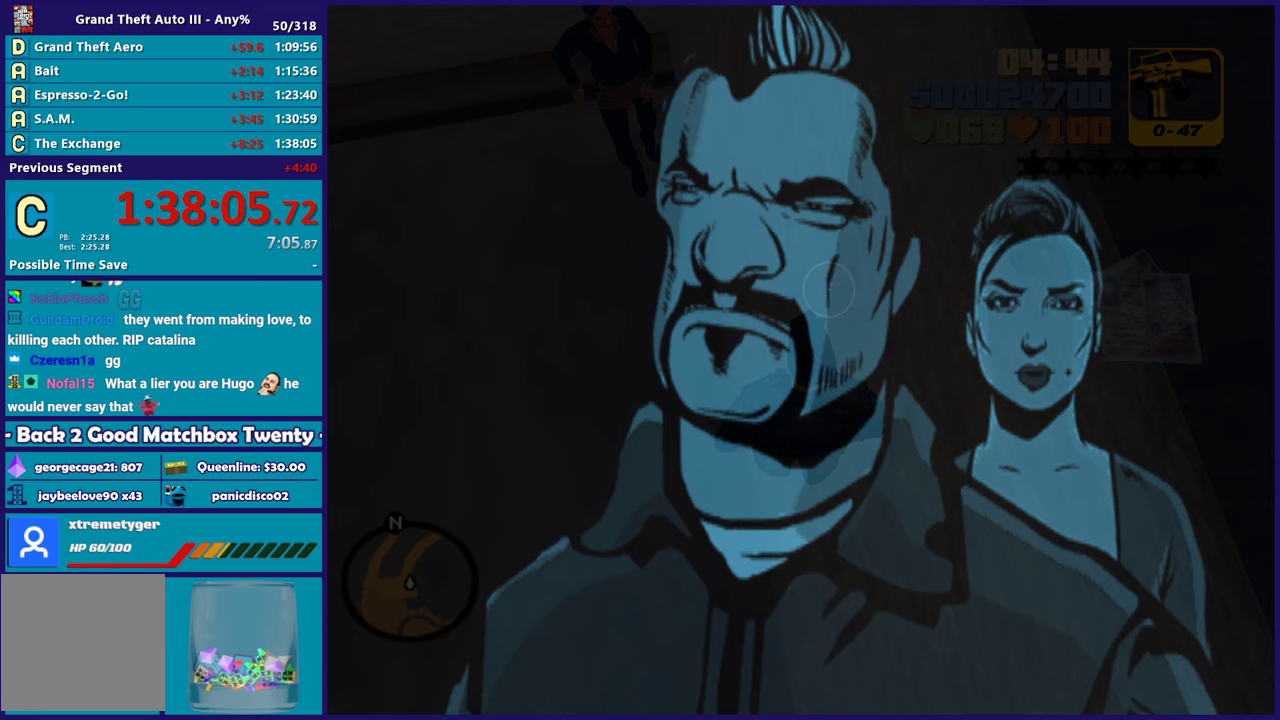
{"buttons": [], "left_stick": "center", "right_stick": "center", "events": [[67, "A", "up"], [133, "A", "down"], [267, "A", "up"], [333, "A", "down"], [467, "A", "up"]]}